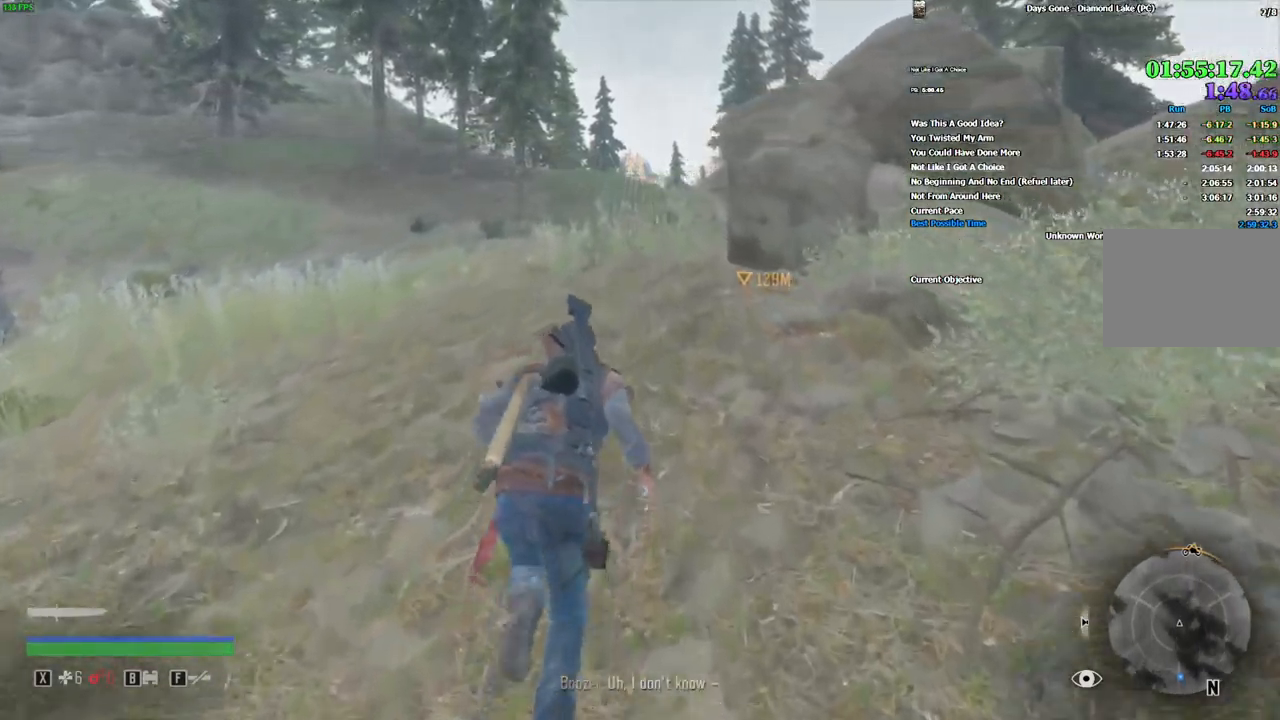
Gameplay with keyboard and mouse; each line is a JSON object with the keys and mouse buttons held at the frame after it. "events" lists presses ("down") and releases ("up") of "1", "2", "3", "4", "5", "a", "alt", "c", "caps_lock", "ctrl", "d", "e", "escape", "f", "g", "q", "r", "s", "shift", "space", "super", "tab", "tilde", "v", "w", "x", "z", "mouse_left", "mouse_wheel" and "mouse_right" between this image and that frame as [ms after this image, input, new state], when the widget could be followed in between. "mouse_left", "mouse_wheel", "mouse_right" = the "left", "wheel", "right" buttons of the "mouse" list. No other keys are recorded. "wheel" means that the mouse wheel is clicked or scrolled. Mouse movement is not recorded.
{"keys": ["w"], "mouse": [], "events": [[283, "d", "down"], [333, "d", "up"]]}
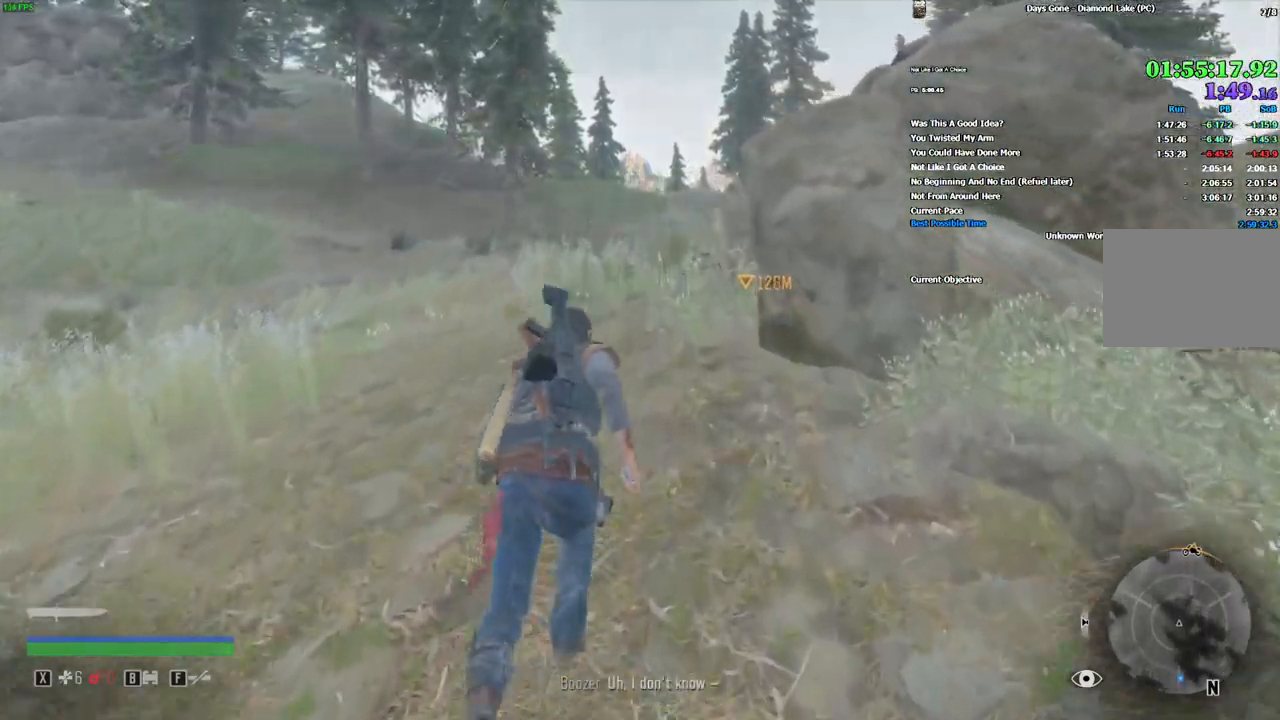
{"keys": ["d", "w"], "mouse": [], "events": [[450, "d", "down"]]}
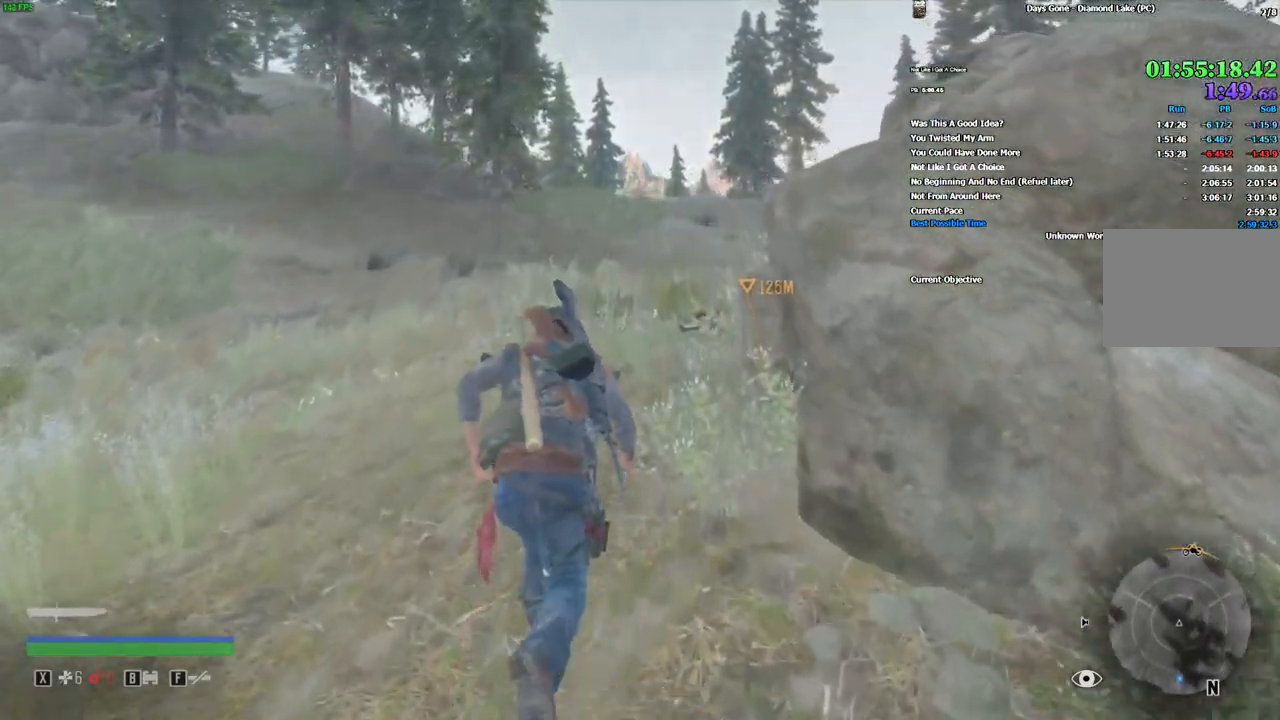
{"keys": ["w"], "mouse": [], "events": [[16, "d", "up"], [333, "2", "down"], [416, "2", "up"]]}
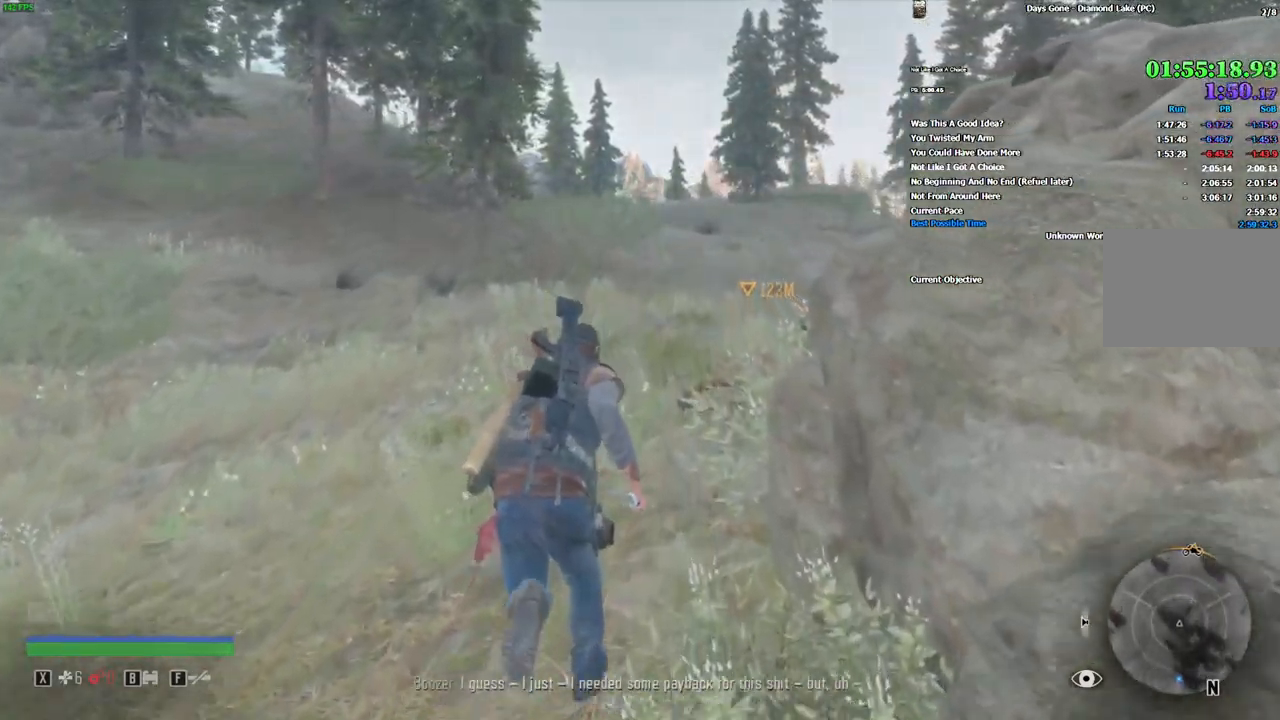
{"keys": ["w"], "mouse": [], "events": [[100, "d", "down"], [183, "d", "up"], [300, "3", "down"], [383, "3", "up"]]}
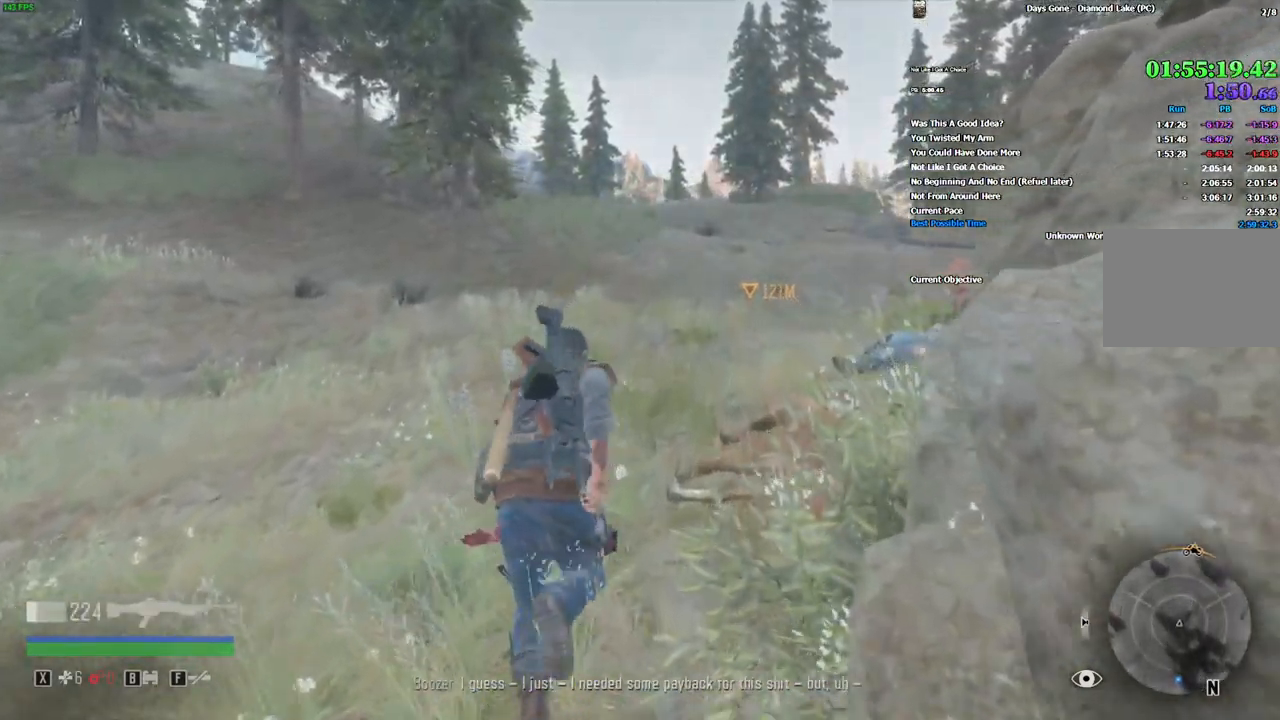
{"keys": ["r", "w"], "mouse": [], "events": [[33, "r", "down"], [116, "r", "up"], [183, "r", "down"], [250, "r", "up"], [316, "r", "down"], [400, "r", "up"], [450, "r", "down"]]}
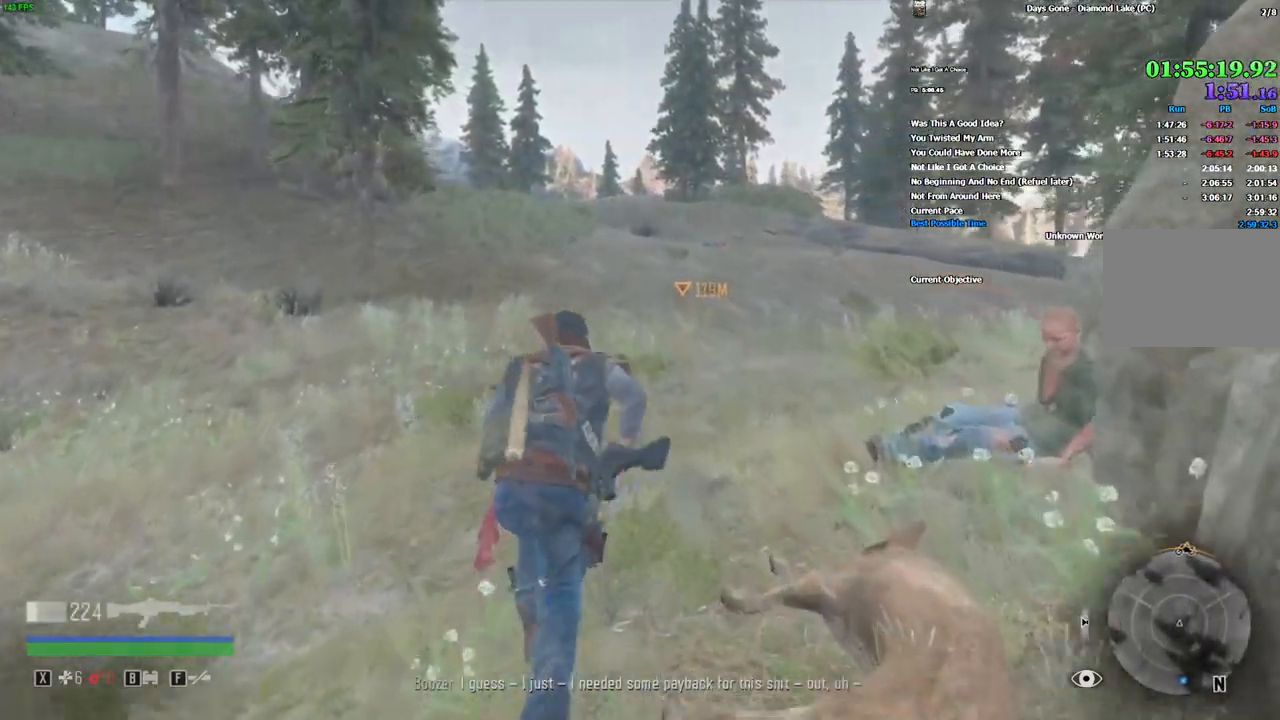
{"keys": ["w"], "mouse": [], "events": [[166, "r", "up"], [233, "r", "down"], [316, "d", "down"], [333, "r", "up"], [383, "r", "down"], [483, "d", "up"], [500, "r", "up"]]}
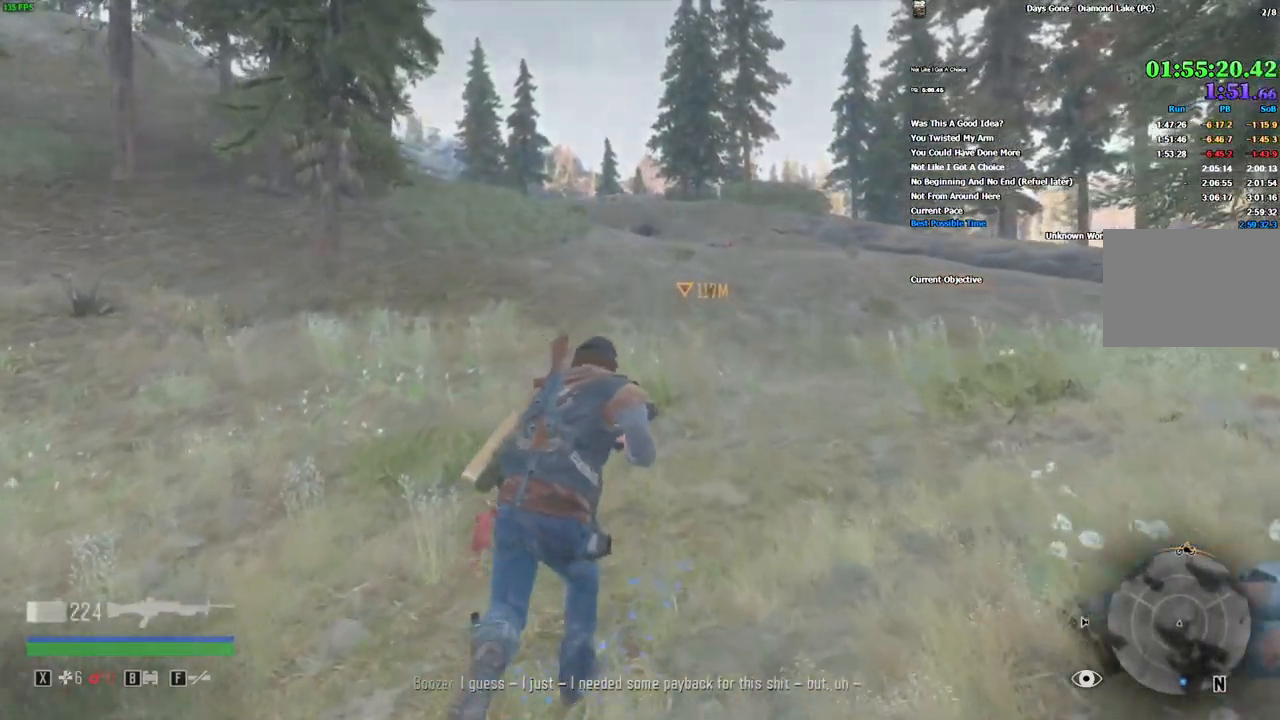
{"keys": ["w"], "mouse": [], "events": [[33, "r", "down"], [100, "r", "up"], [166, "r", "down"], [233, "r", "up"]]}
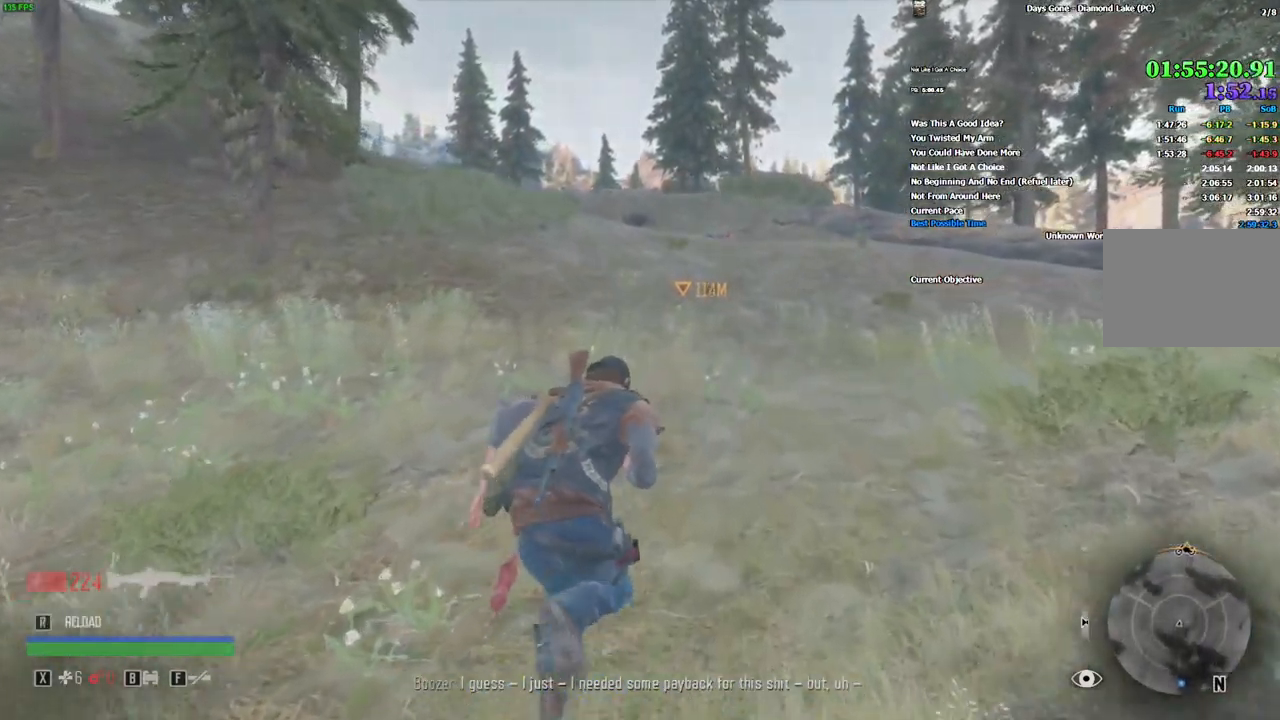
{"keys": ["shift", "w"], "mouse": [], "events": [[266, "shift", "down"]]}
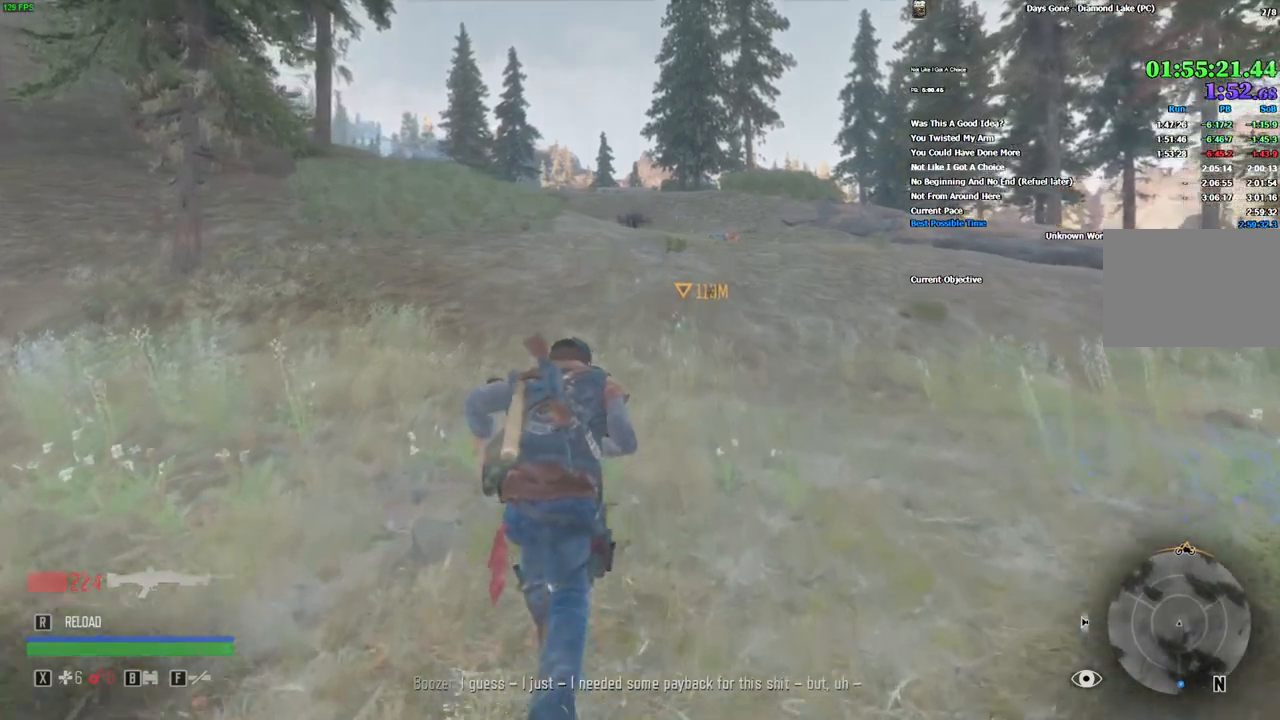
{"keys": ["d", "w"], "mouse": [], "events": [[83, "shift", "up"], [483, "d", "down"]]}
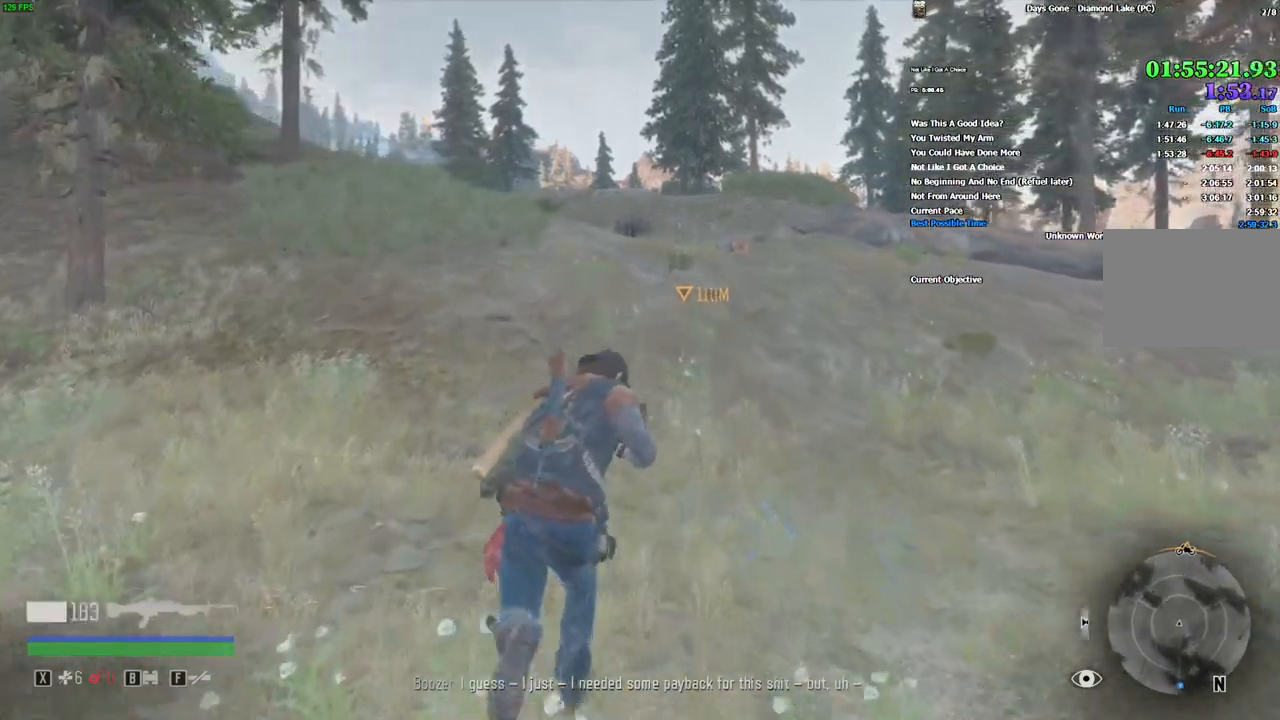
{"keys": ["2", "w"], "mouse": [], "events": [[100, "d", "up"], [500, "2", "down"]]}
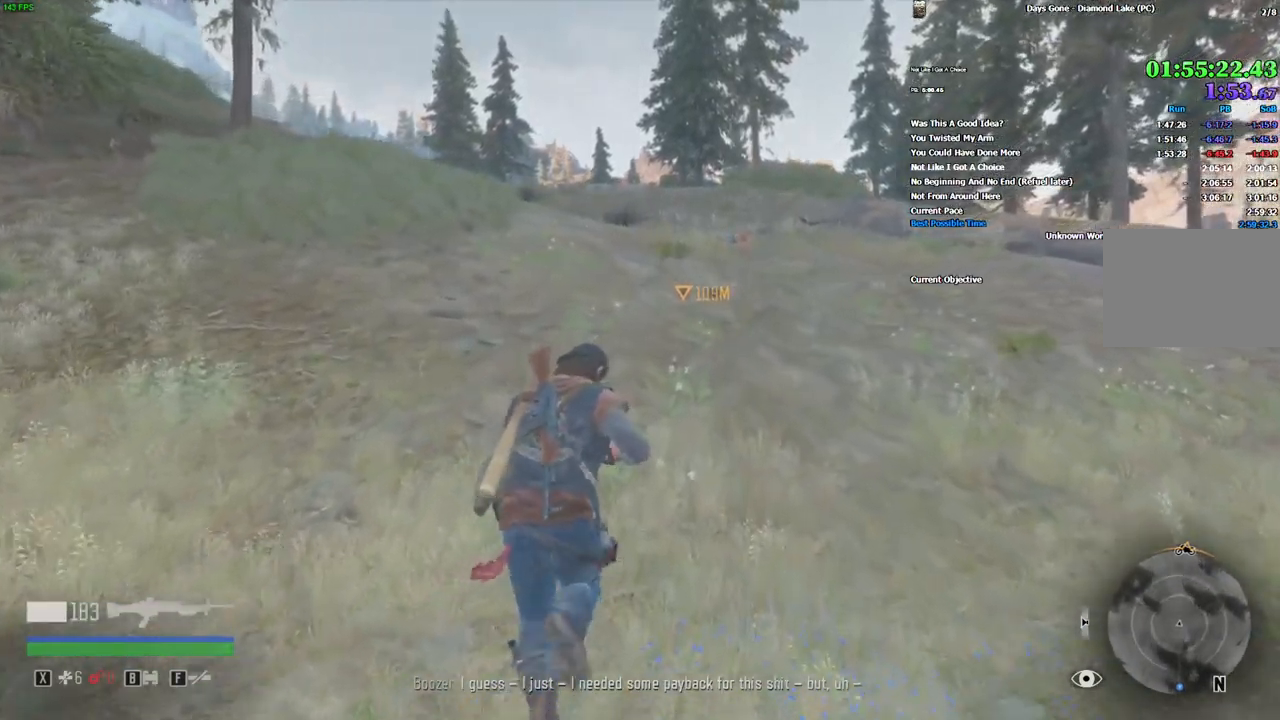
{"keys": ["w"], "mouse": [], "events": [[166, "2", "up"], [316, "1", "down"], [433, "1", "up"]]}
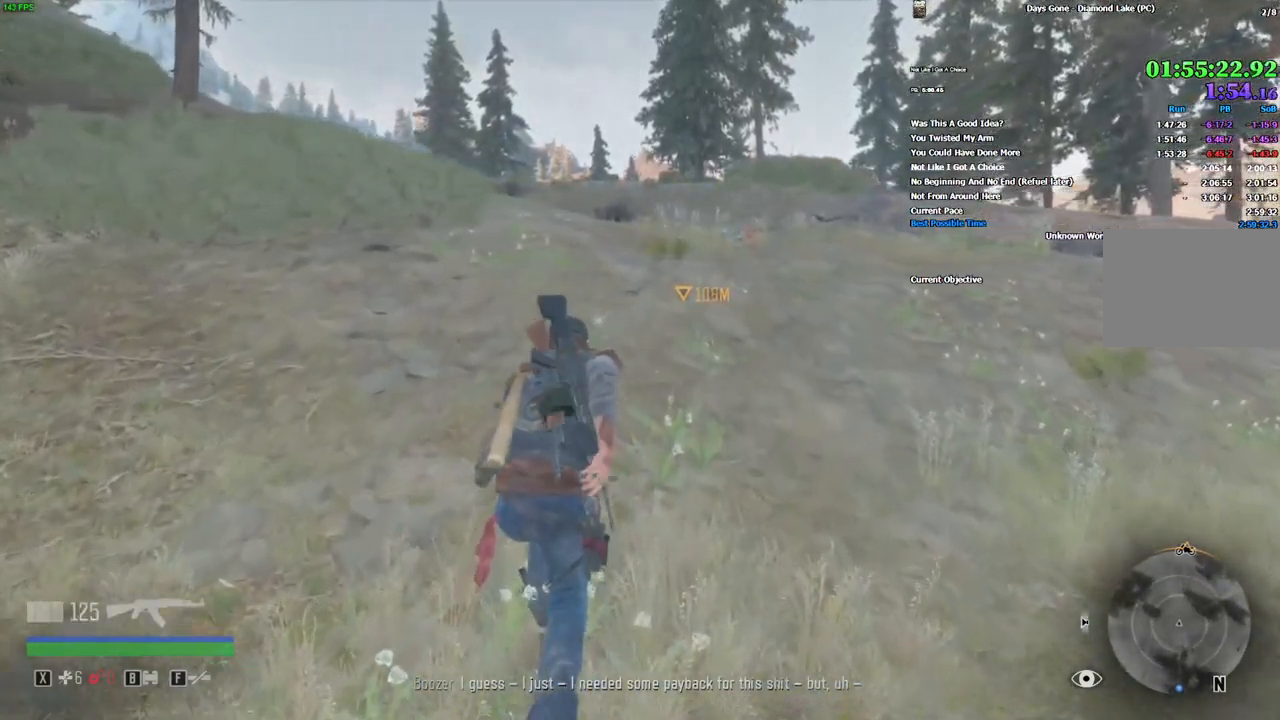
{"keys": ["w"], "mouse": [], "events": []}
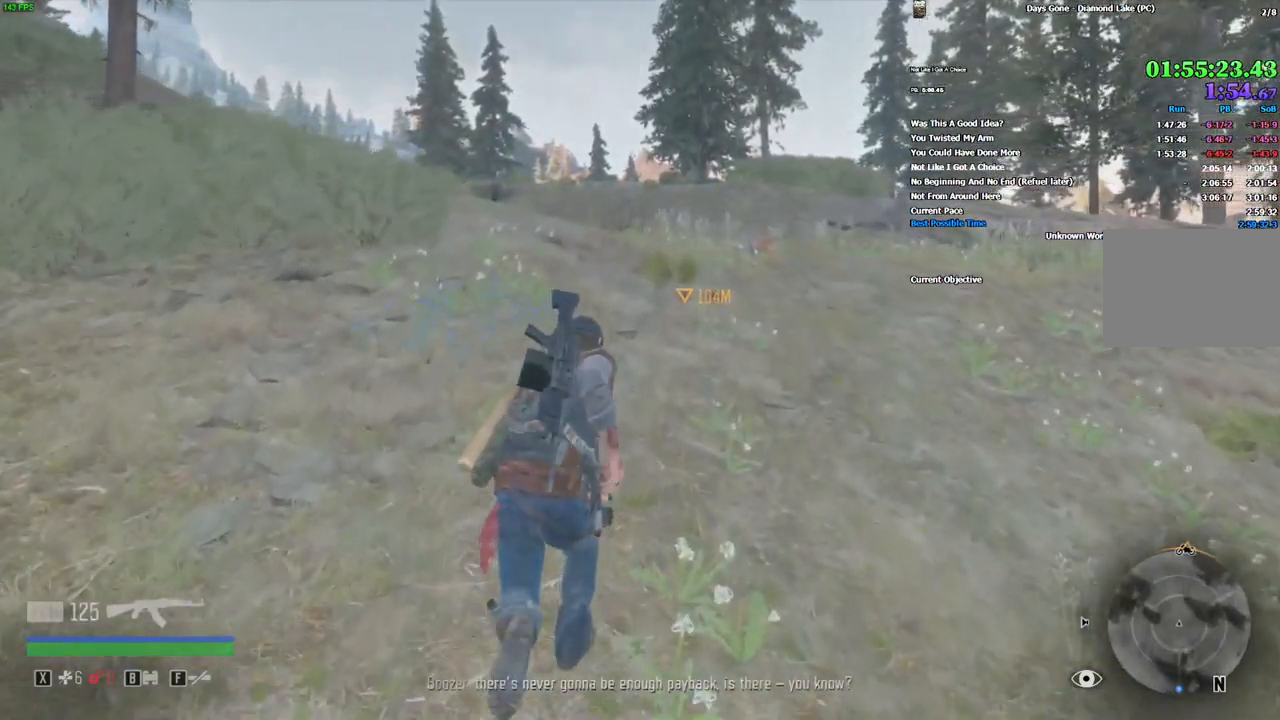
{"keys": ["w"], "mouse": [], "events": [[183, "1", "down"], [266, "1", "up"]]}
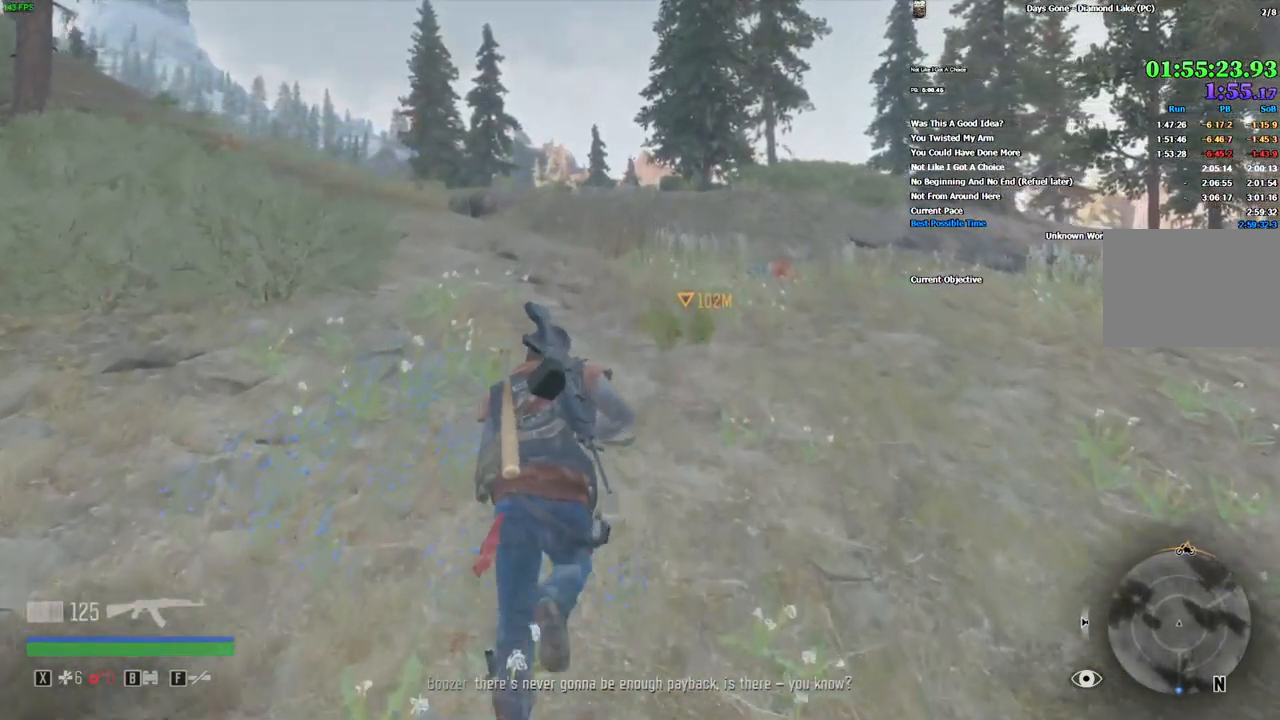
{"keys": ["w"], "mouse": [], "events": [[50, "2", "down"], [100, "2", "up"]]}
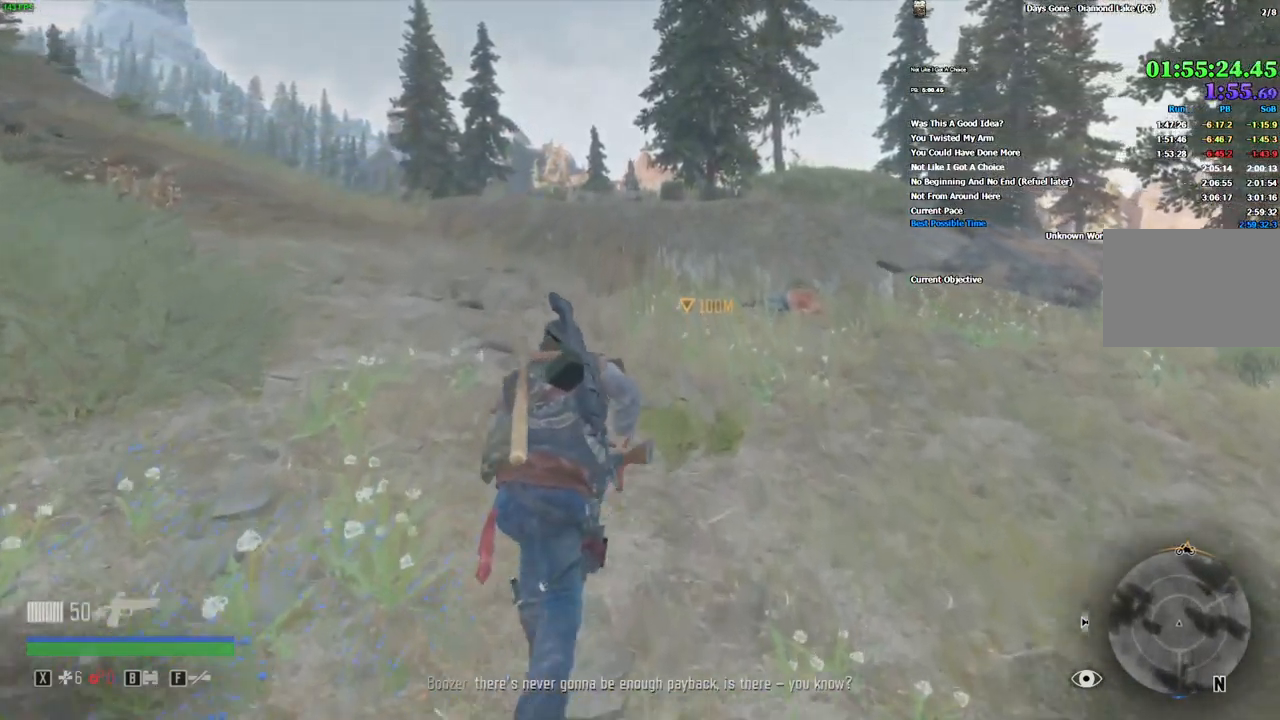
{"keys": ["w"], "mouse": [], "events": []}
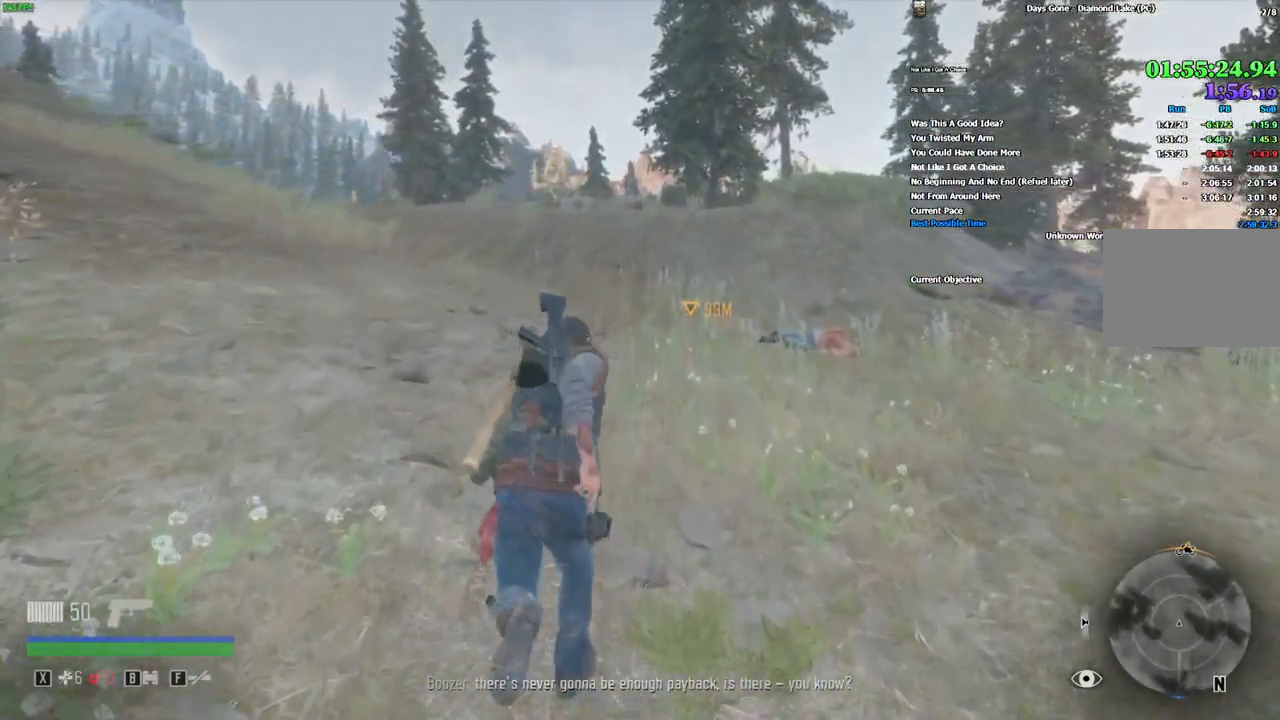
{"keys": ["w"], "mouse": [], "events": []}
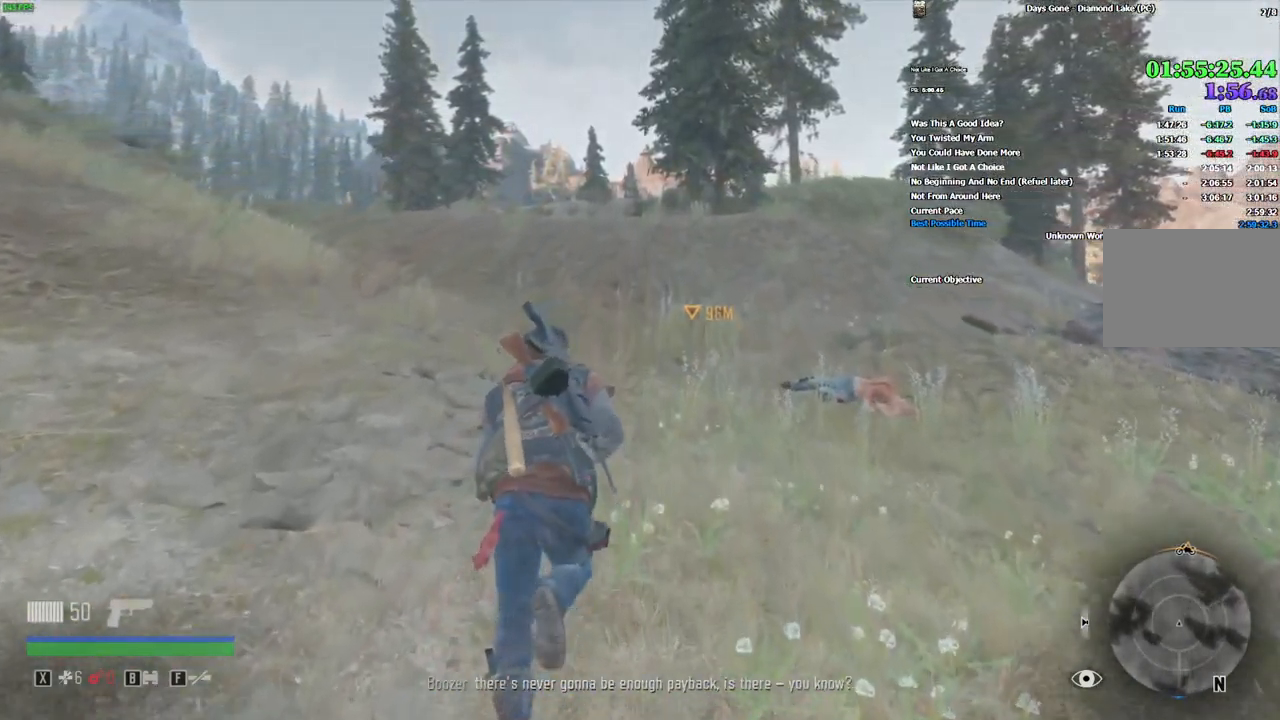
{"keys": ["w"], "mouse": [], "events": []}
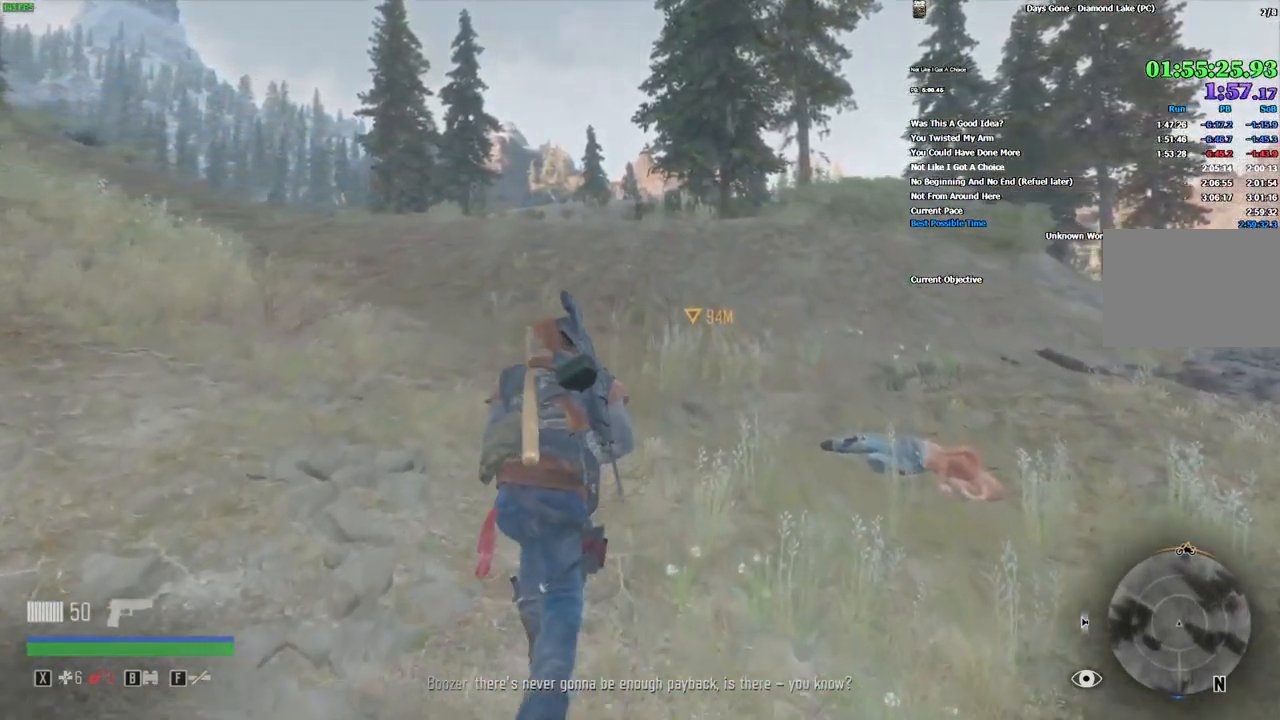
{"keys": ["w"], "mouse": [], "events": []}
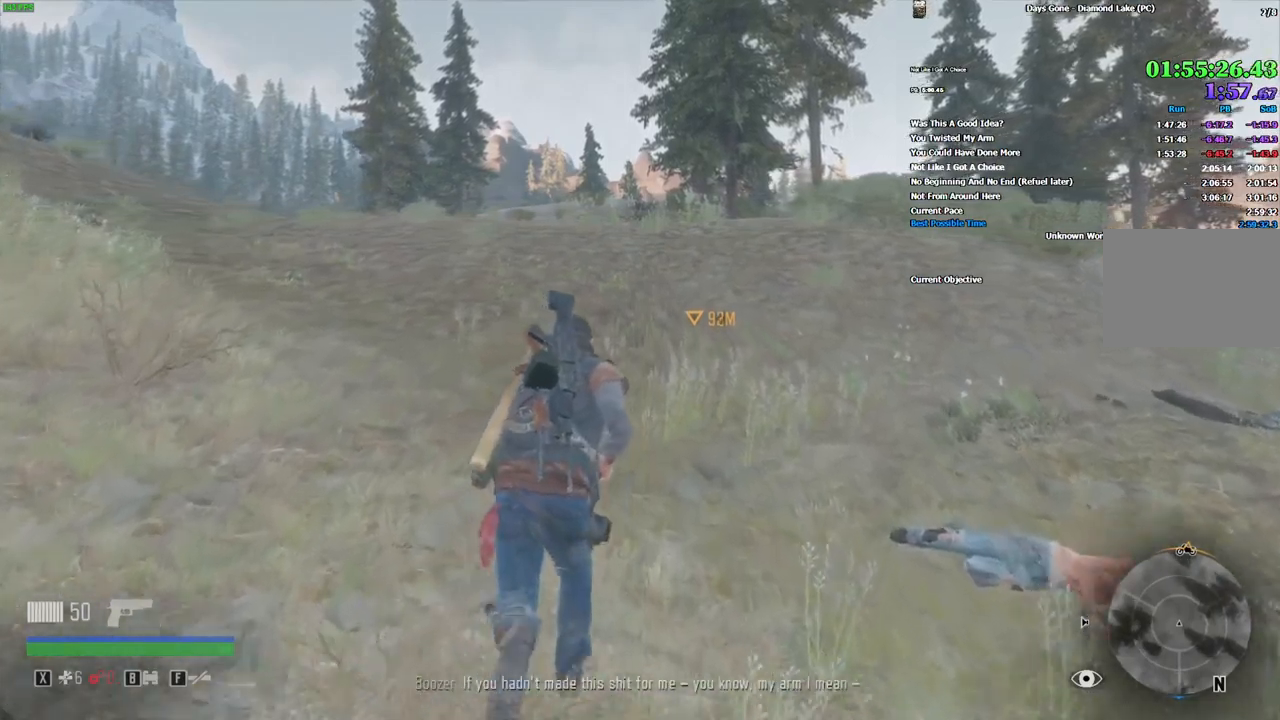
{"keys": ["w"], "mouse": [], "events": []}
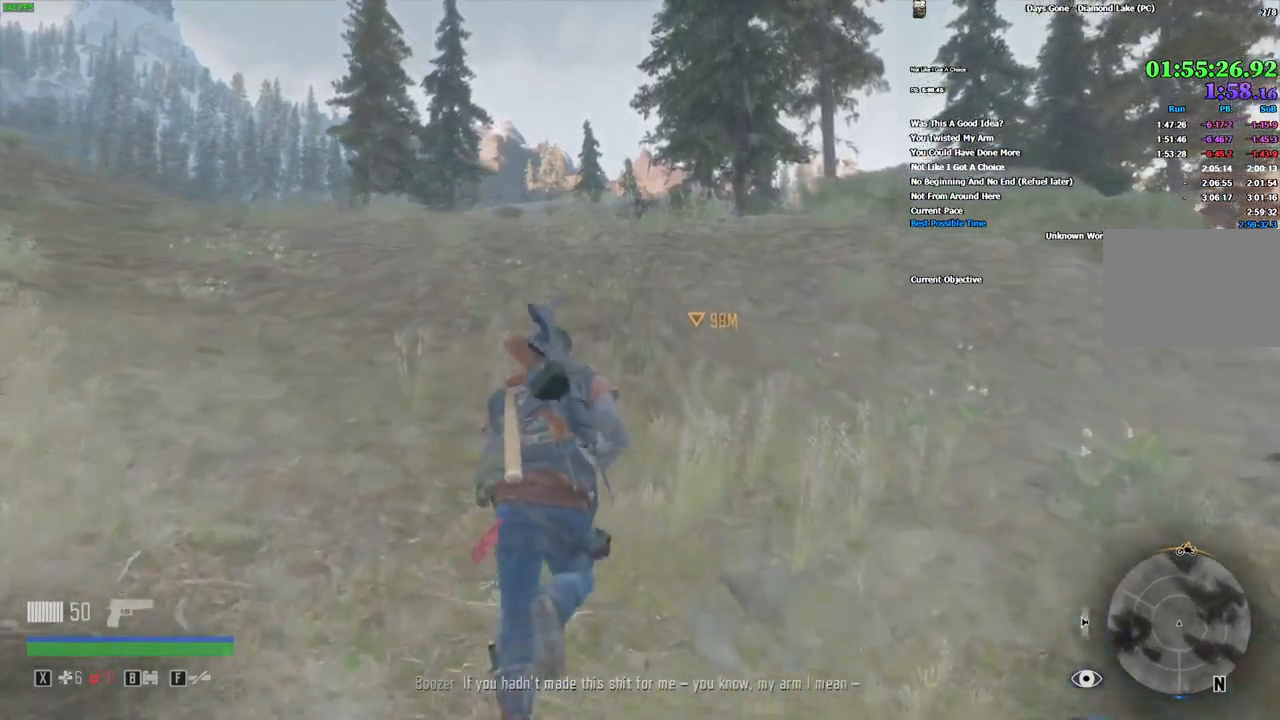
{"keys": ["w"], "mouse": [], "events": []}
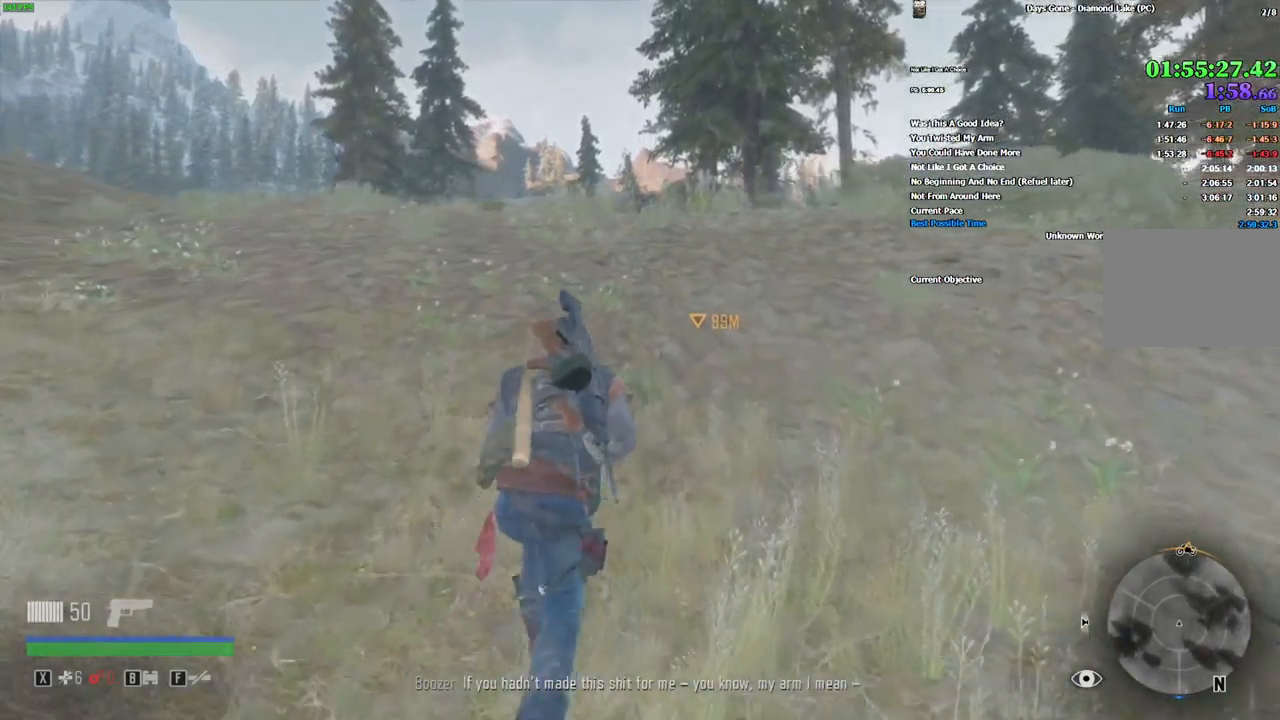
{"keys": ["w"], "mouse": [], "events": []}
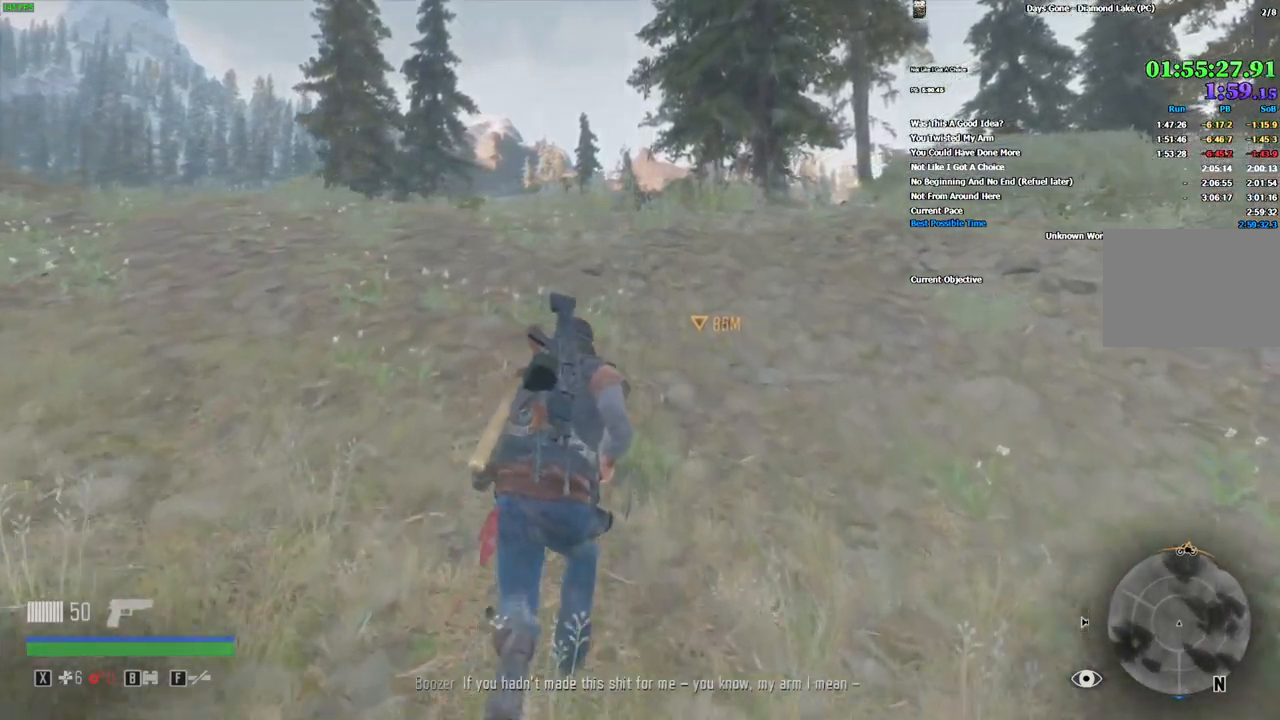
{"keys": ["w"], "mouse": [], "events": []}
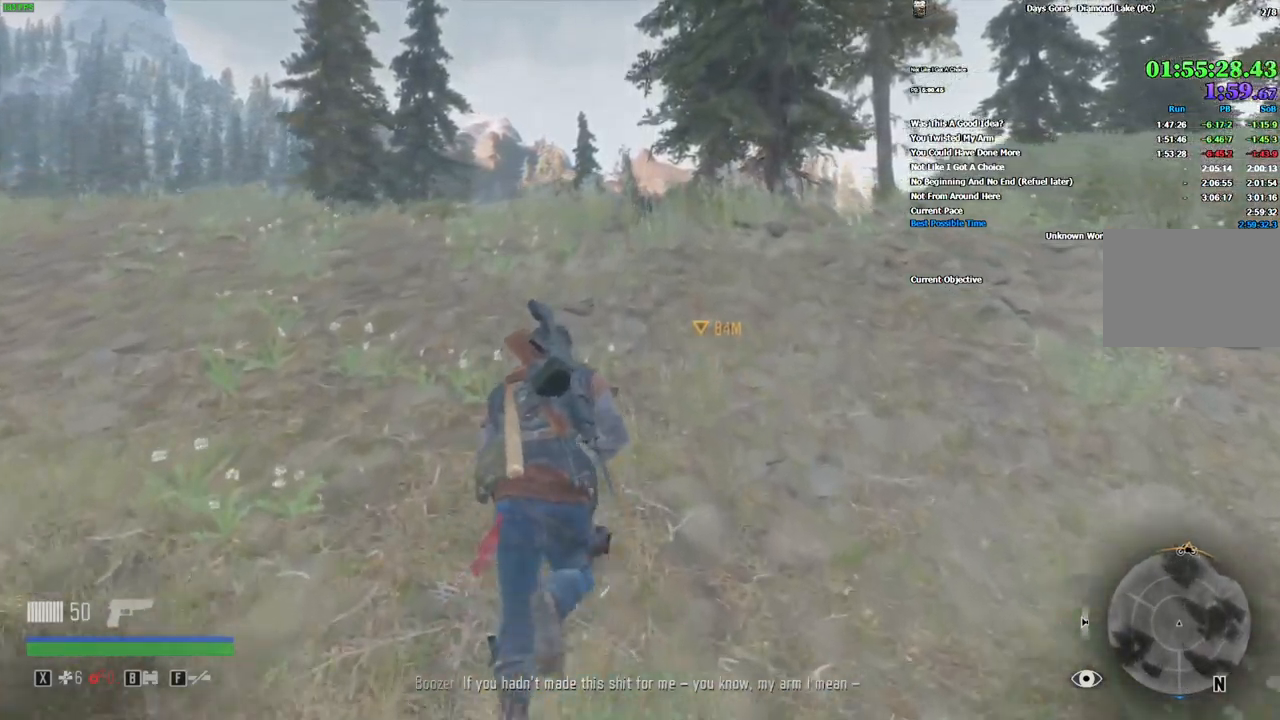
{"keys": ["w"], "mouse": [], "events": []}
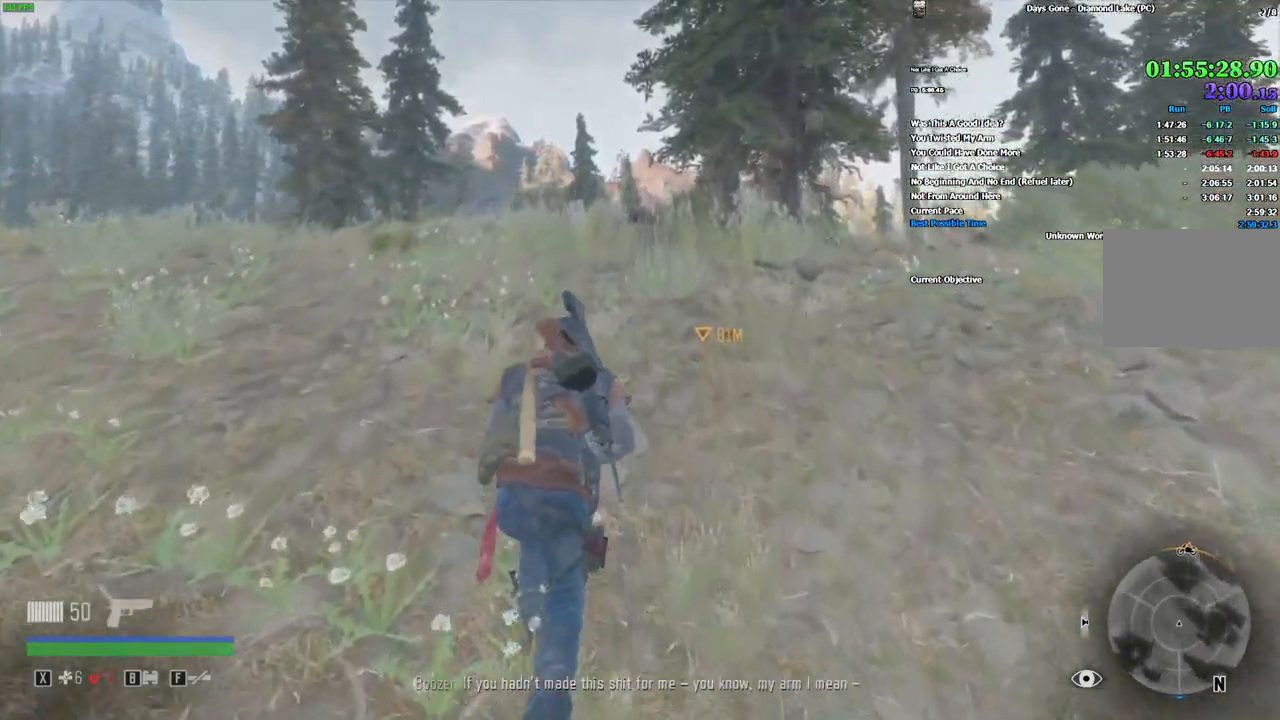
{"keys": ["w"], "mouse": [], "events": [[217, "d", "down"], [317, "d", "up"]]}
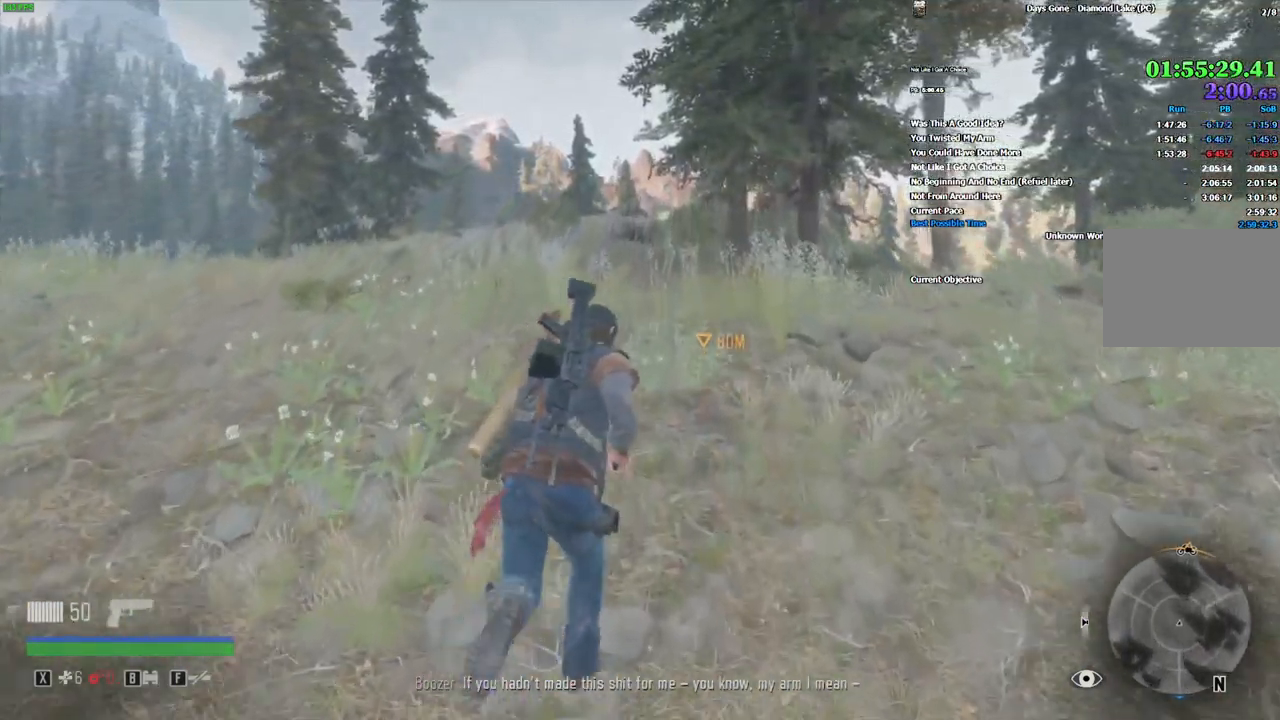
{"keys": ["d", "w"], "mouse": [], "events": [[450, "d", "down"]]}
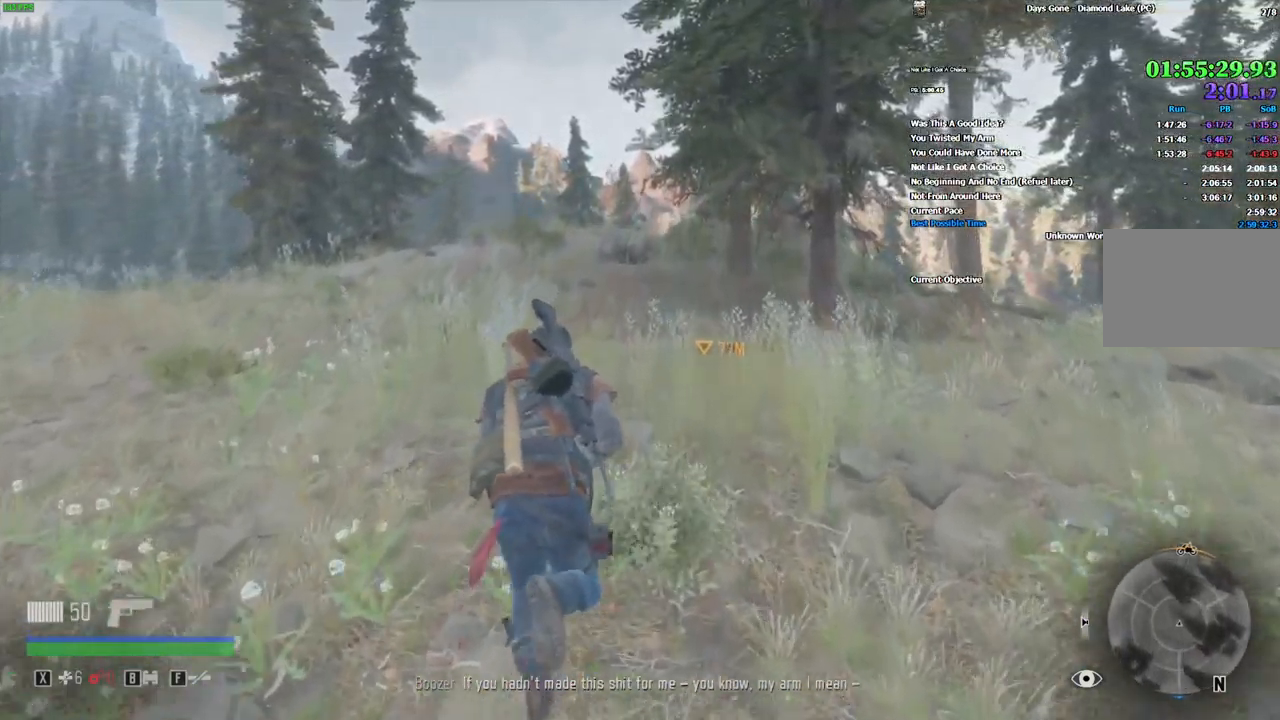
{"keys": ["w"], "mouse": [], "events": [[17, "d", "up"]]}
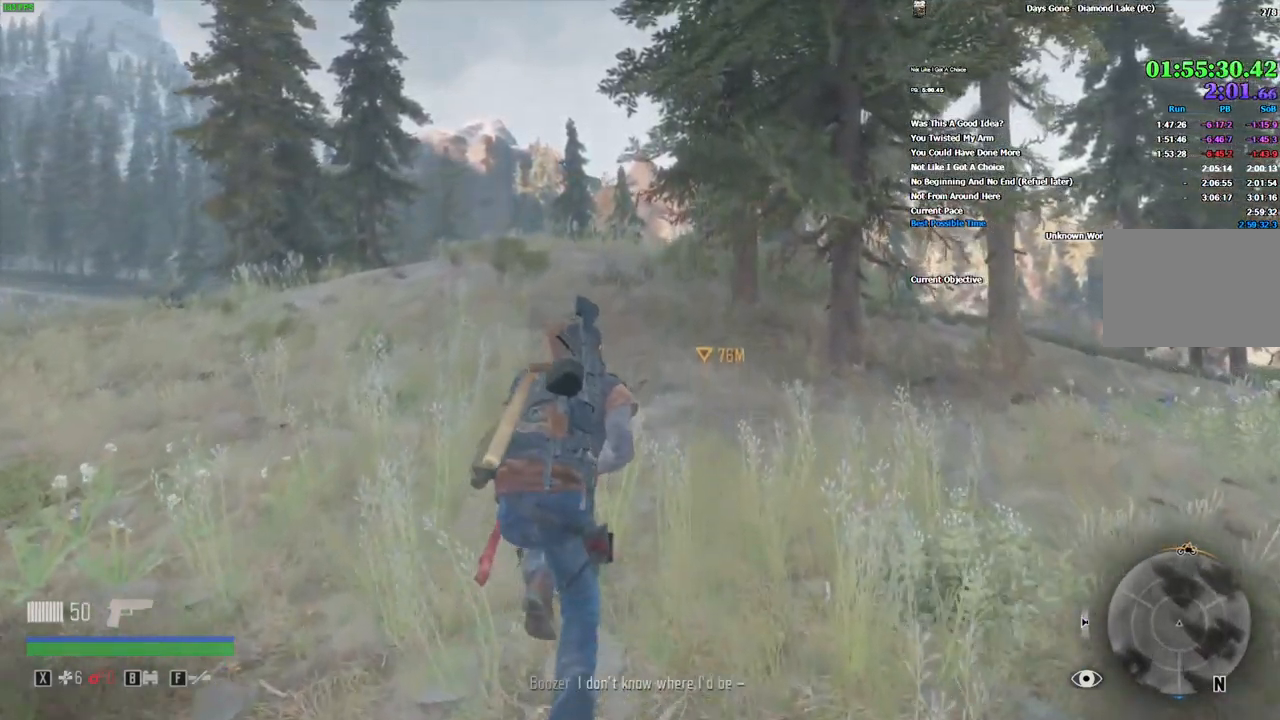
{"keys": ["w"], "mouse": [], "events": []}
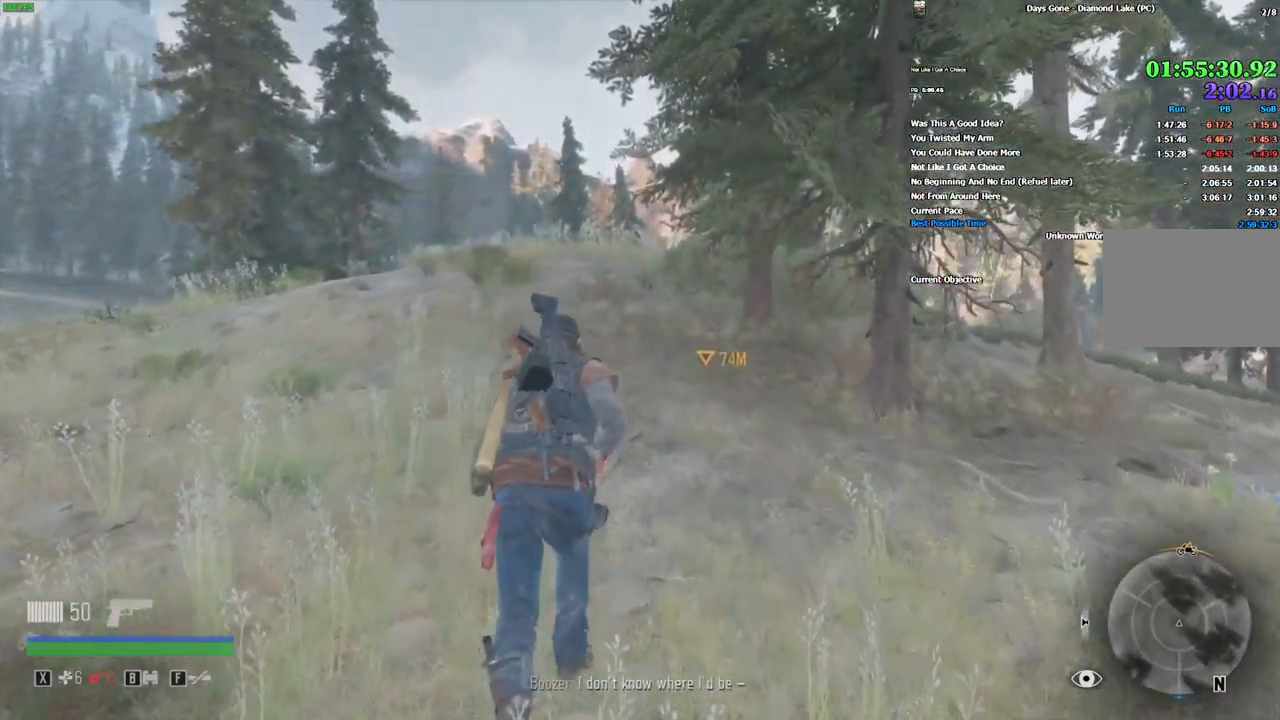
{"keys": ["w"], "mouse": [], "events": [[184, "d", "down"], [267, "d", "up"]]}
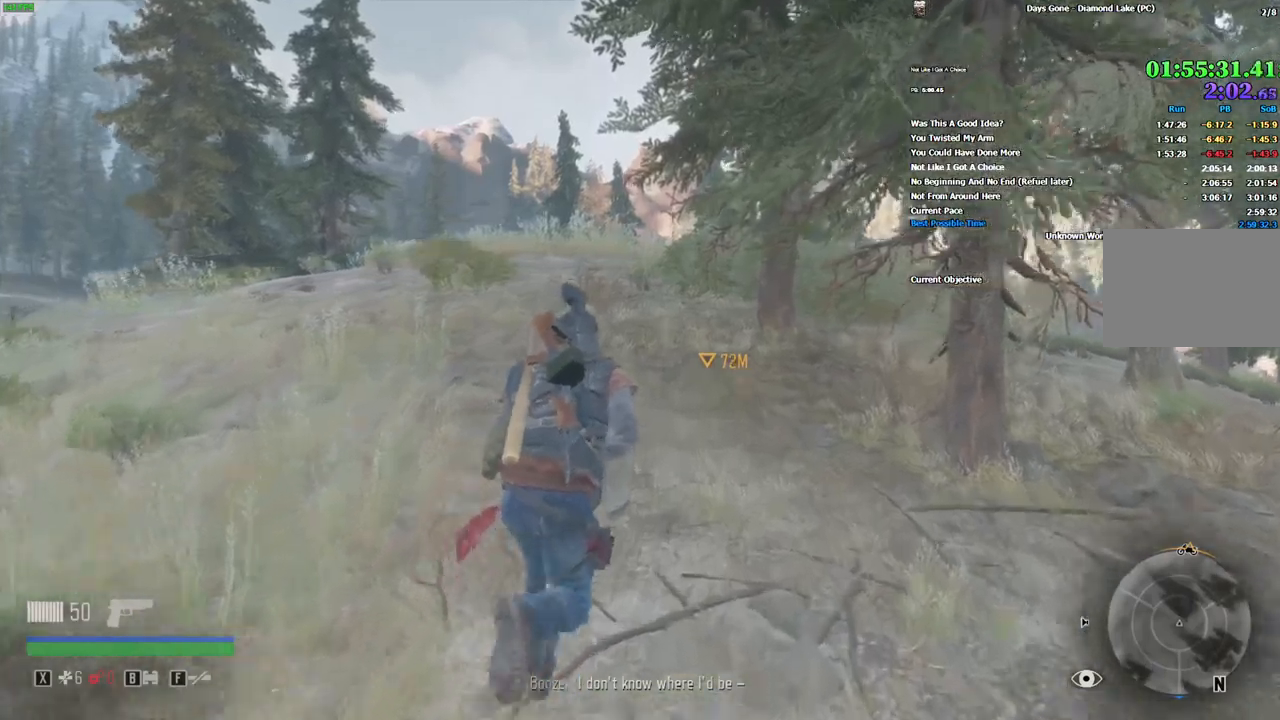
{"keys": ["w"], "mouse": []}